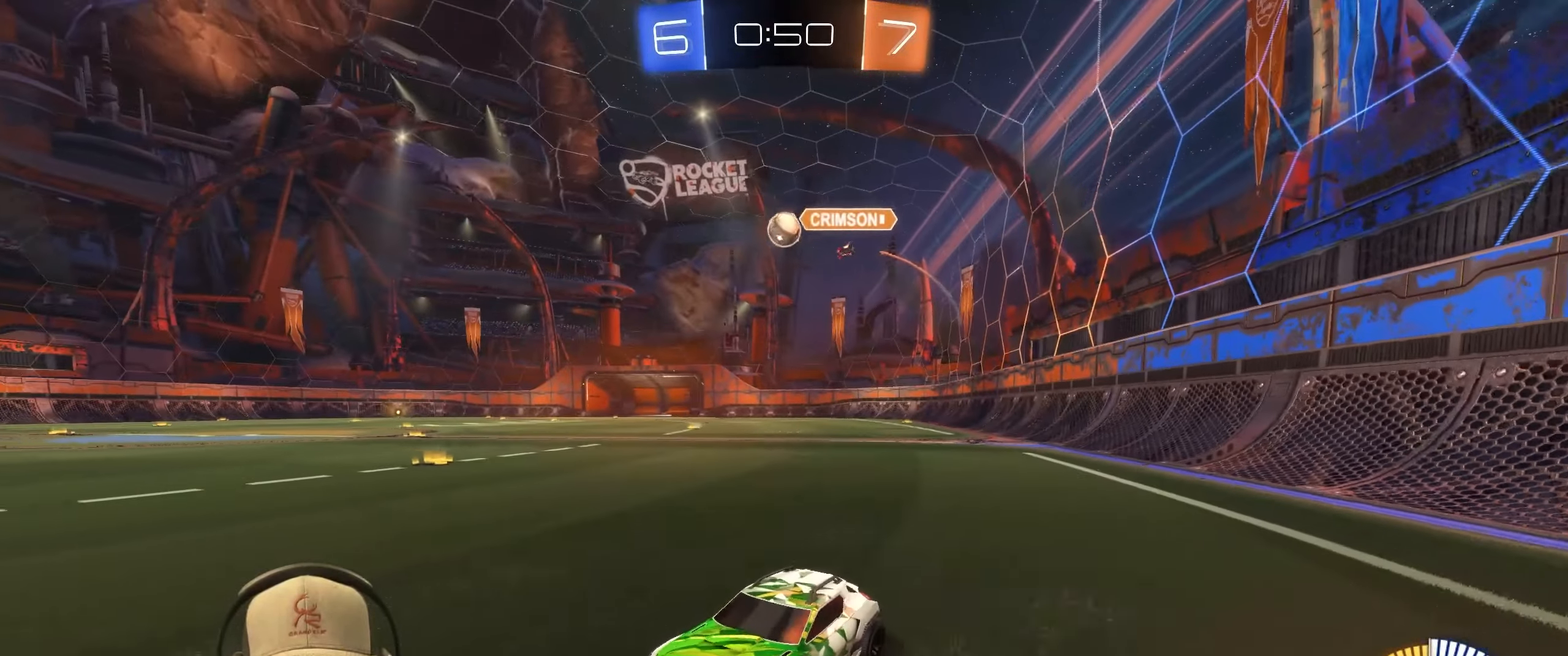
Gameplay with a controller (PlayStation layout); each line is a JSON object with the inputs held at the frame after it. "events" lists button and stick changes between this image and that frame as [ms after this image, input, new state], when the widget could be followed in between. Not read: L3 R3.
{"buttons": [], "left_stick": "right", "right_stick": "center", "events": [[17, "R2", "up"], [83, "L1", "up"], [183, "left_stick", "center"], [250, "left_stick", "left"], [400, "left_stick", "right"]]}
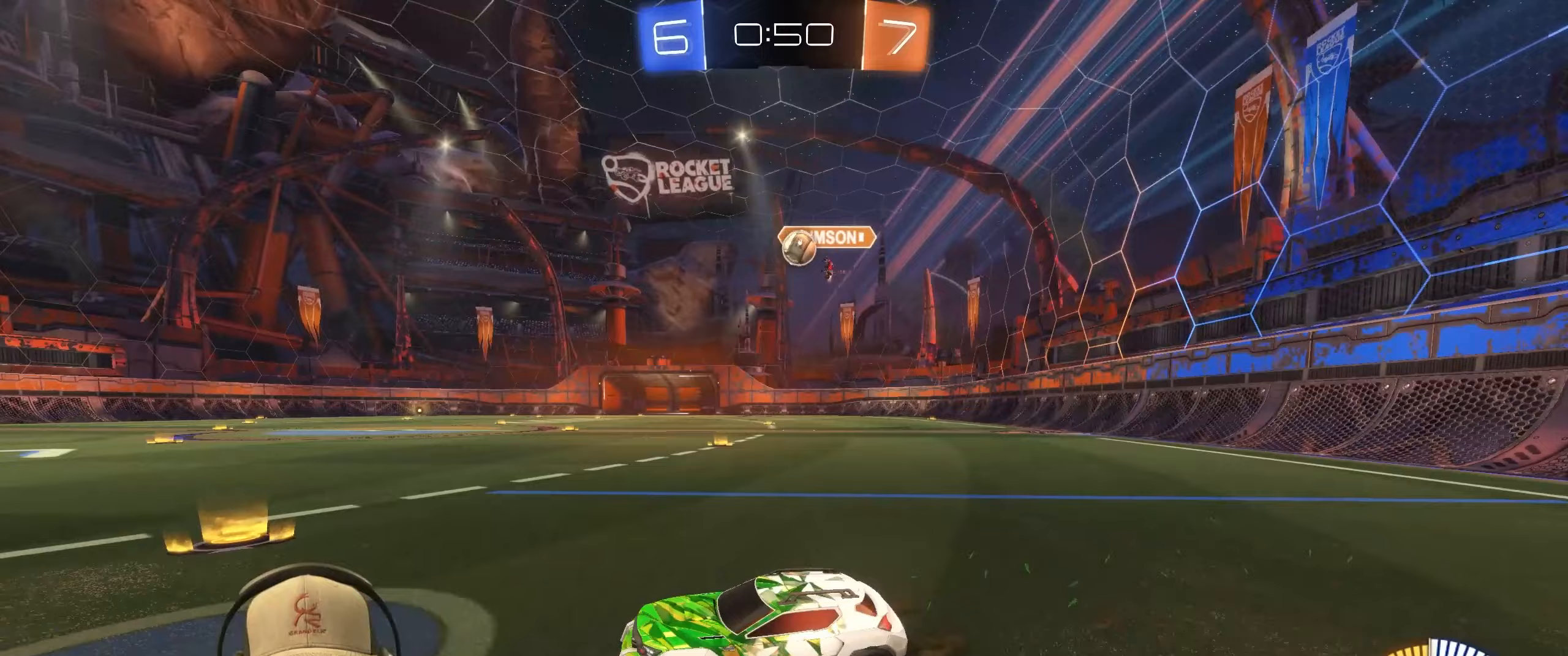
{"buttons": [], "left_stick": "right", "right_stick": "center", "events": []}
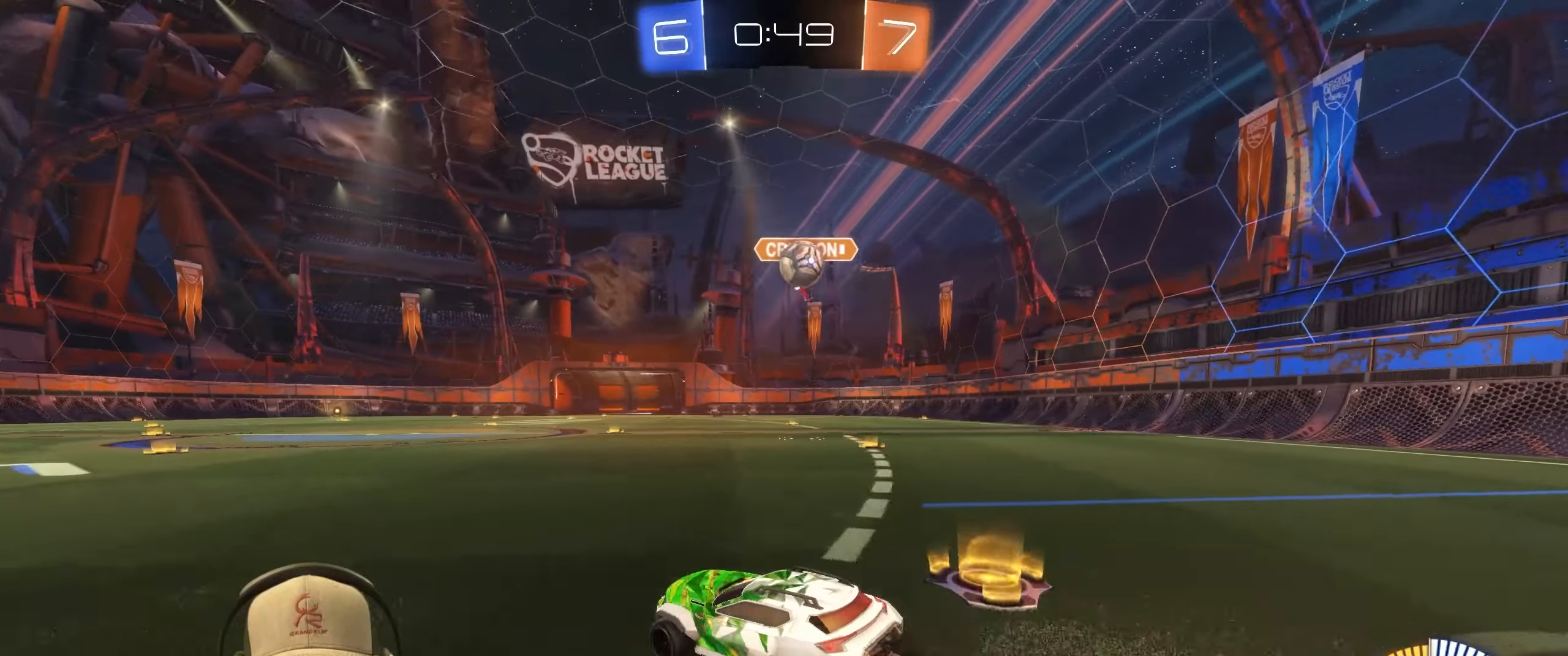
{"buttons": ["L1", "R1"], "left_stick": "up-right", "right_stick": "center", "events": [[167, "R1", "down"], [183, "left_stick", "down-right"], [233, "CROSS", "down"], [317, "left_stick", "center"], [400, "CROSS", "up"], [483, "left_stick", "up-right"], [500, "L1", "down"]]}
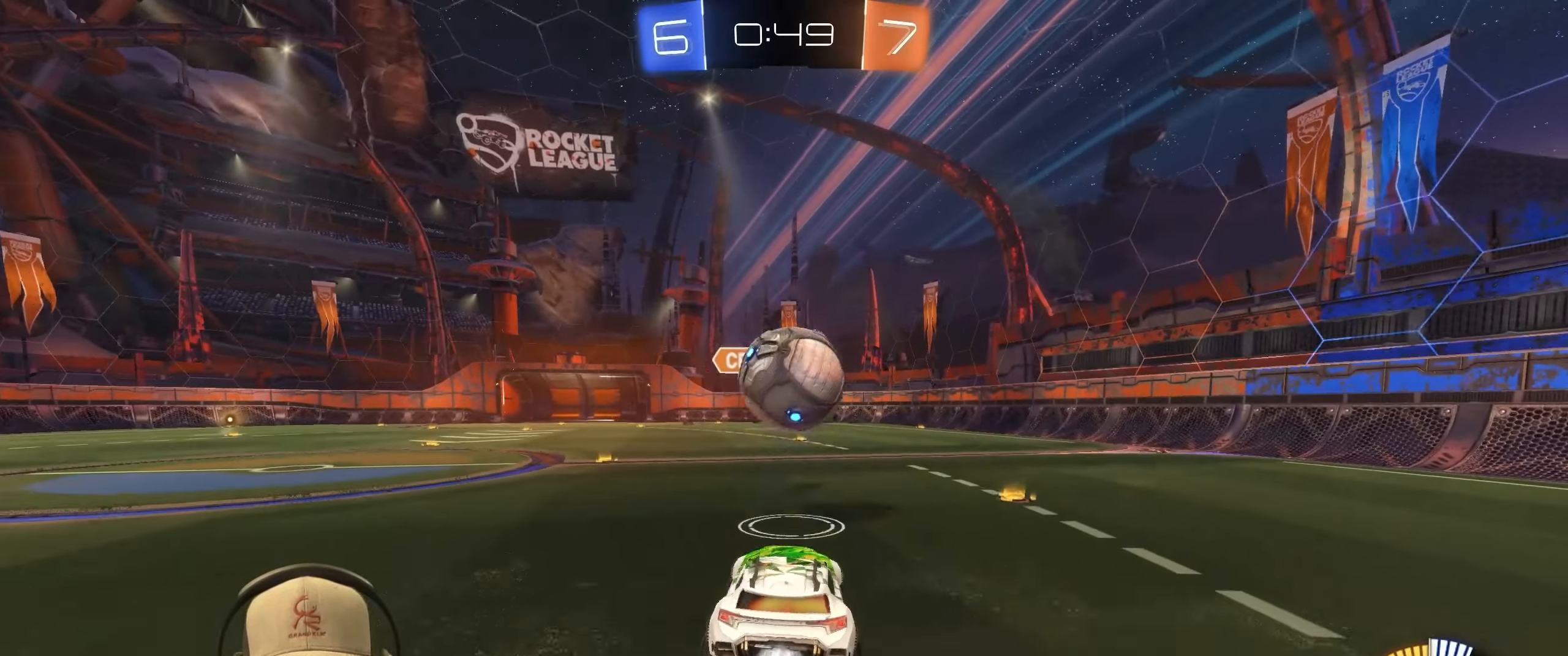
{"buttons": ["L1"], "left_stick": "down-right", "right_stick": "center", "events": [[50, "CROSS", "down"], [167, "CROSS", "up"], [317, "R1", "up"], [317, "left_stick", "down-right"]]}
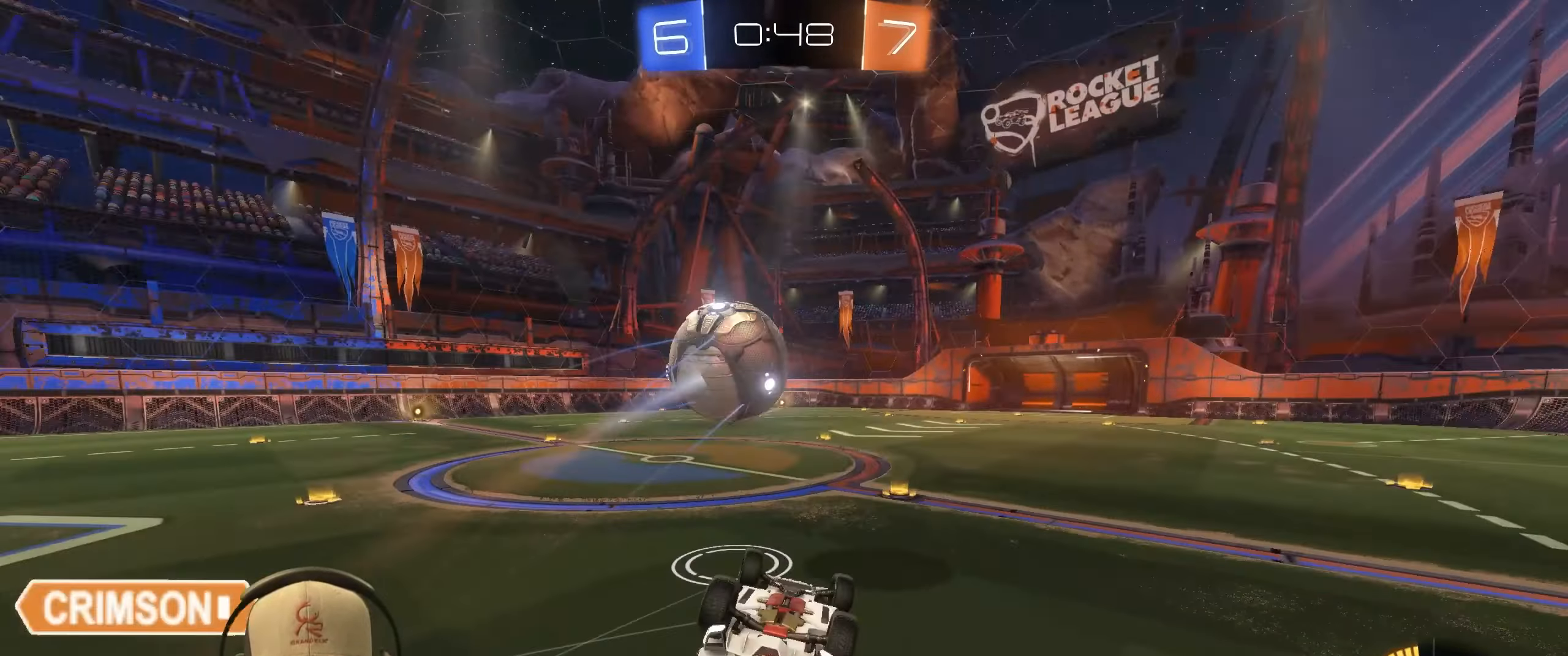
{"buttons": ["R1"], "left_stick": "center", "right_stick": "center", "events": [[50, "R1", "down"], [250, "L1", "up"], [367, "left_stick", "center"]]}
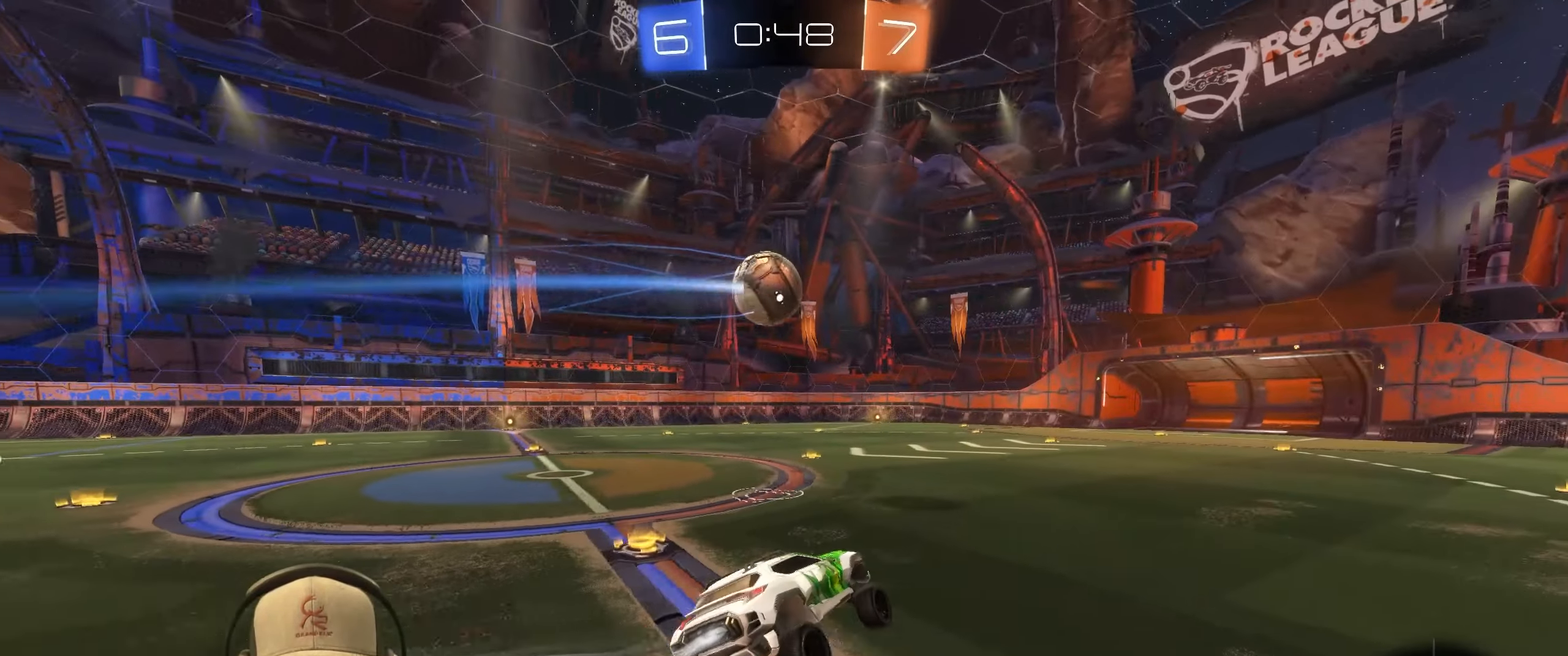
{"buttons": ["R1", "R2"], "left_stick": "center", "right_stick": "center", "events": [[17, "left_stick", "down-right"], [167, "left_stick", "center"], [200, "R2", "down"], [217, "left_stick", "left"], [450, "left_stick", "center"]]}
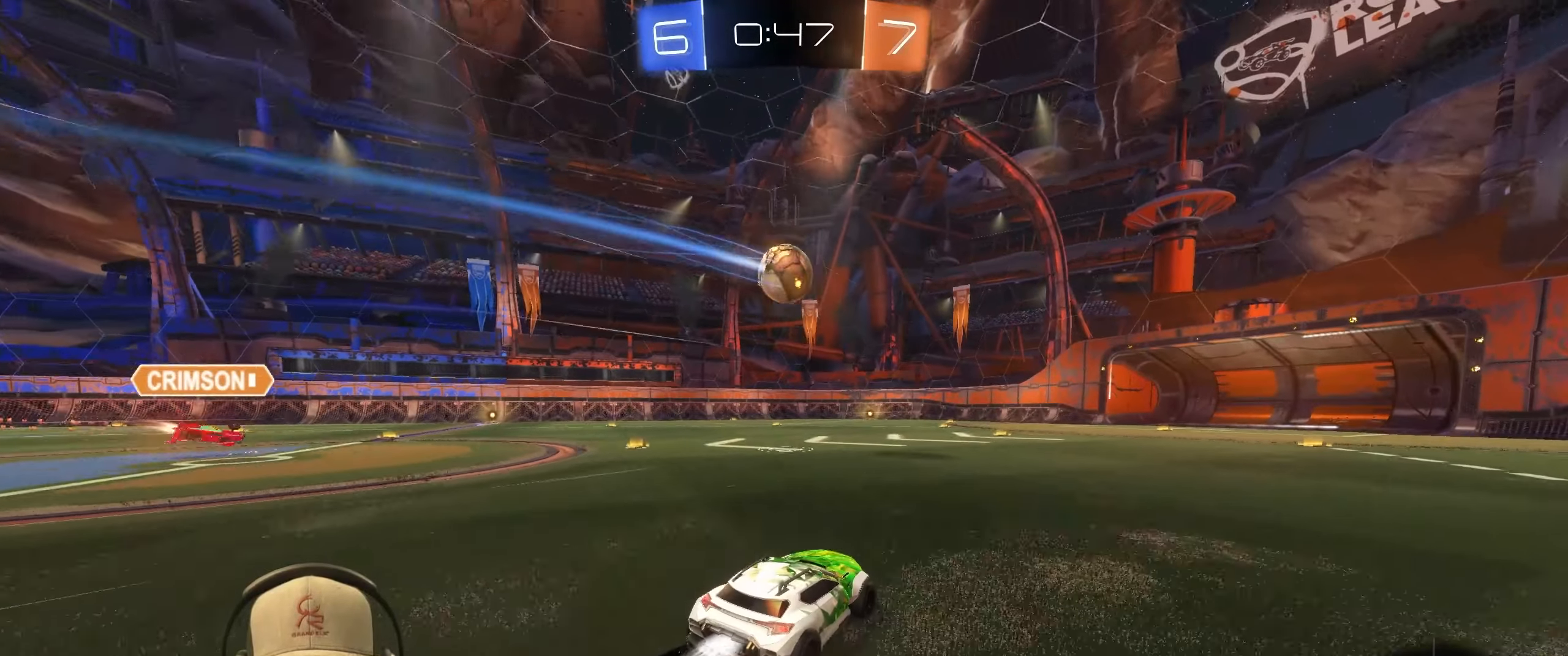
{"buttons": ["R2"], "left_stick": "center", "right_stick": "center", "events": [[250, "left_stick", "left"], [300, "R1", "up"], [367, "TRIANGLE", "down"], [383, "left_stick", "center"], [467, "TRIANGLE", "up"]]}
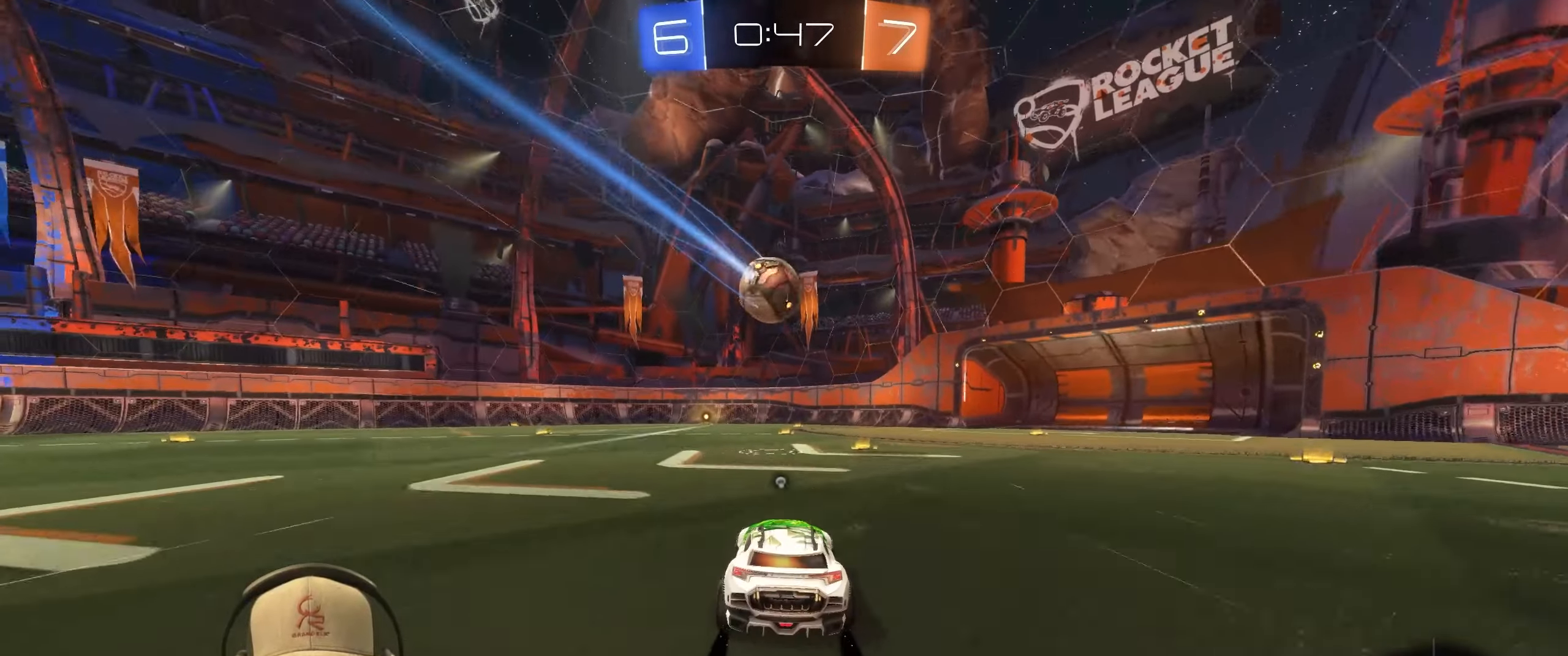
{"buttons": ["R2"], "left_stick": "center", "right_stick": "center", "events": [[167, "left_stick", "left"], [300, "left_stick", "center"]]}
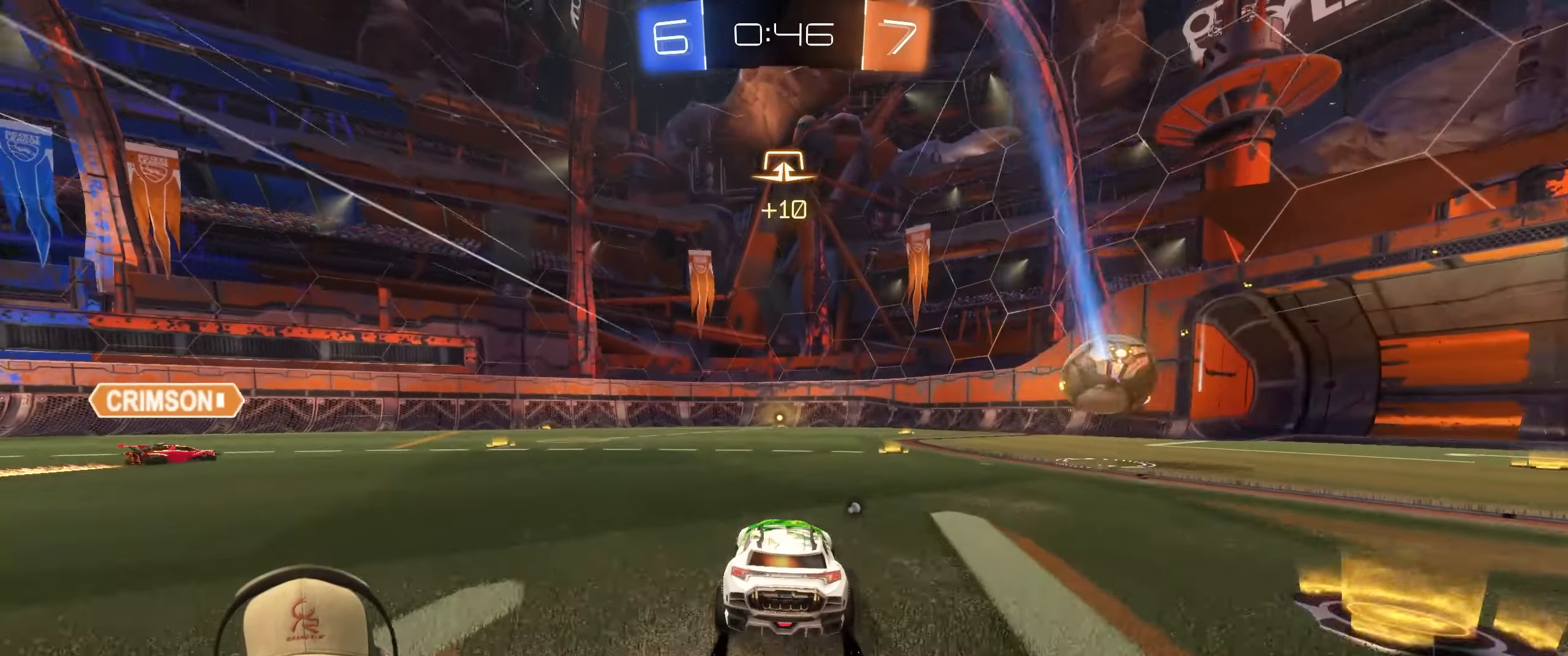
{"buttons": ["R2"], "left_stick": "center", "right_stick": "center", "events": [[167, "R1", "down"], [217, "R1", "up"], [367, "left_stick", "up-right"], [450, "left_stick", "center"]]}
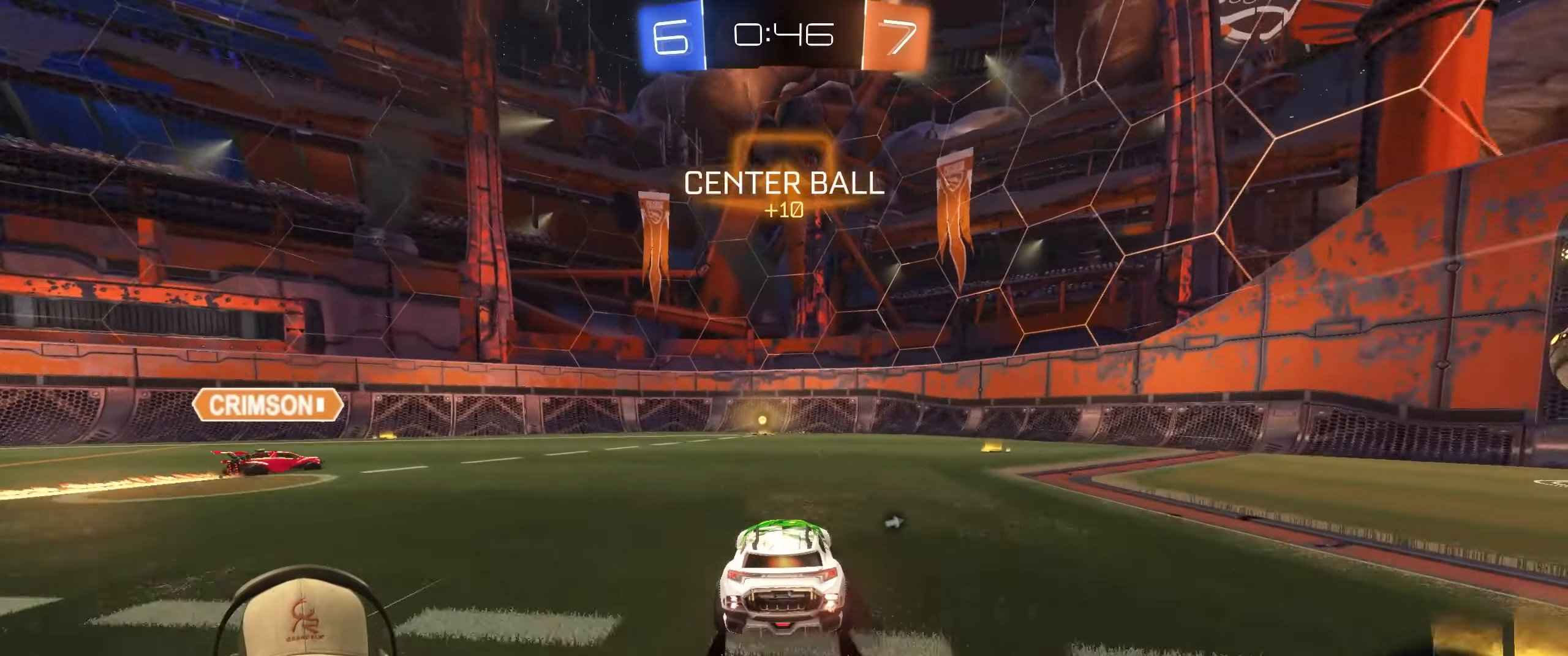
{"buttons": ["R2"], "left_stick": "center", "right_stick": "center", "events": [[200, "left_stick", "up-right"], [317, "R1", "down"], [433, "left_stick", "center"], [450, "R1", "up"]]}
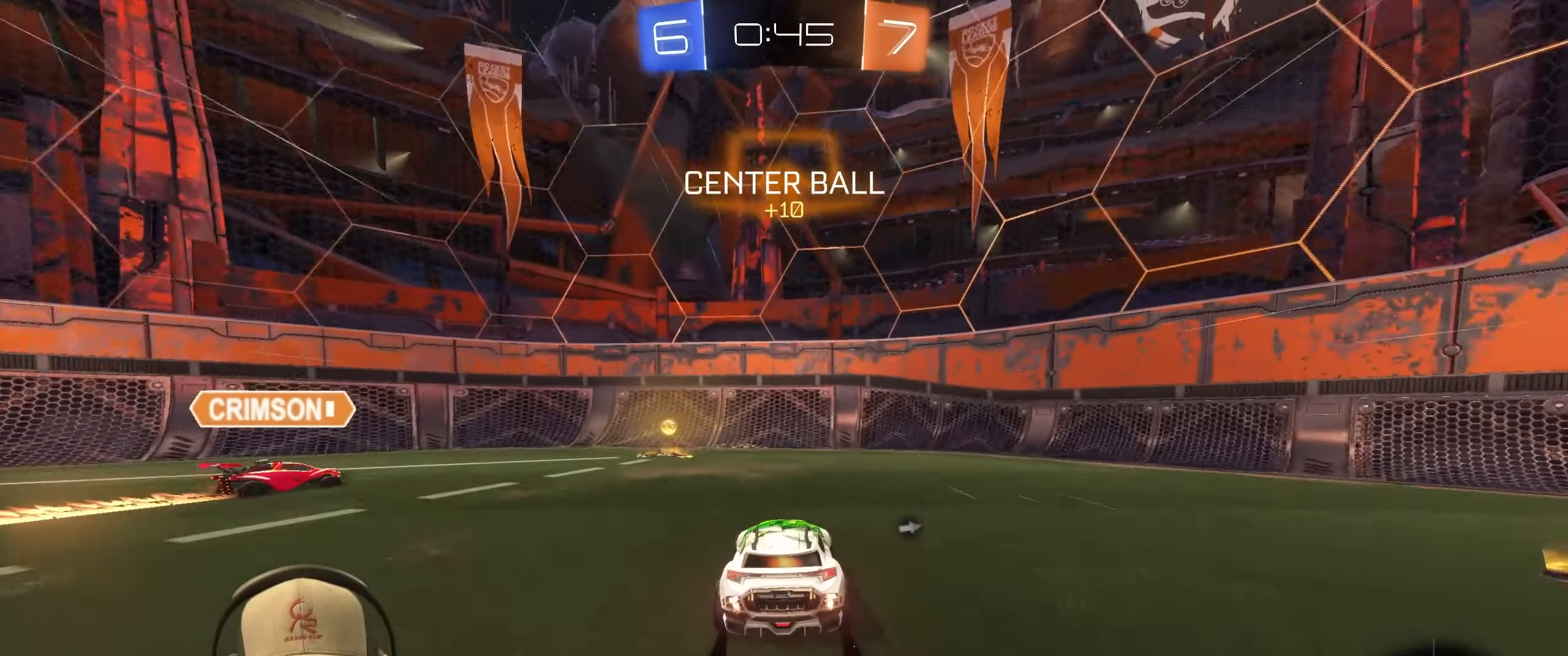
{"buttons": ["TRIANGLE", "R1", "R2"], "left_stick": "up", "right_stick": "center", "events": [[133, "left_stick", "left"], [200, "L1", "down"], [233, "R1", "down"], [283, "L1", "up"], [317, "left_stick", "up"], [367, "left_stick", "up-right"], [483, "TRIANGLE", "down"], [483, "left_stick", "up"]]}
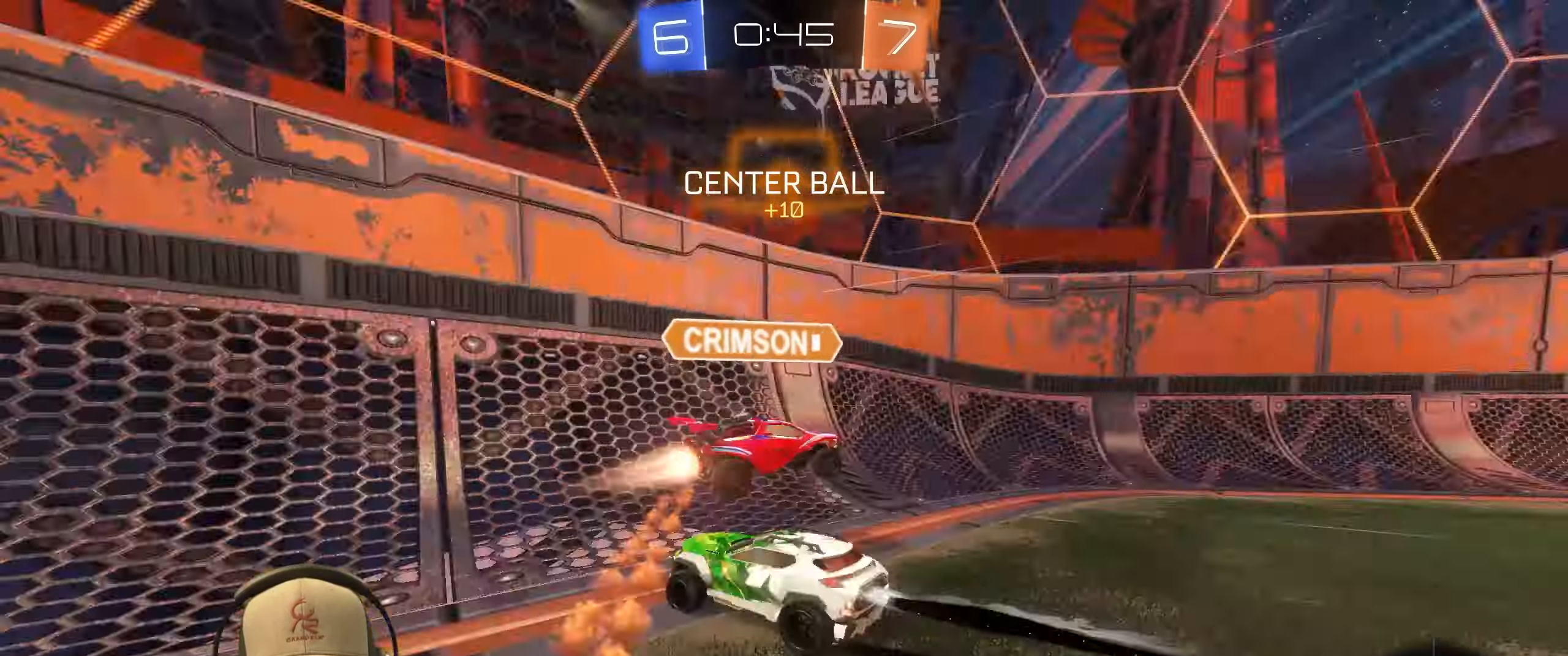
{"buttons": ["R2"], "left_stick": "left", "right_stick": "center", "events": [[17, "left_stick", "up-left"], [67, "R1", "up"], [67, "left_stick", "left"], [83, "TRIANGLE", "up"], [183, "L1", "down"], [317, "L1", "up"]]}
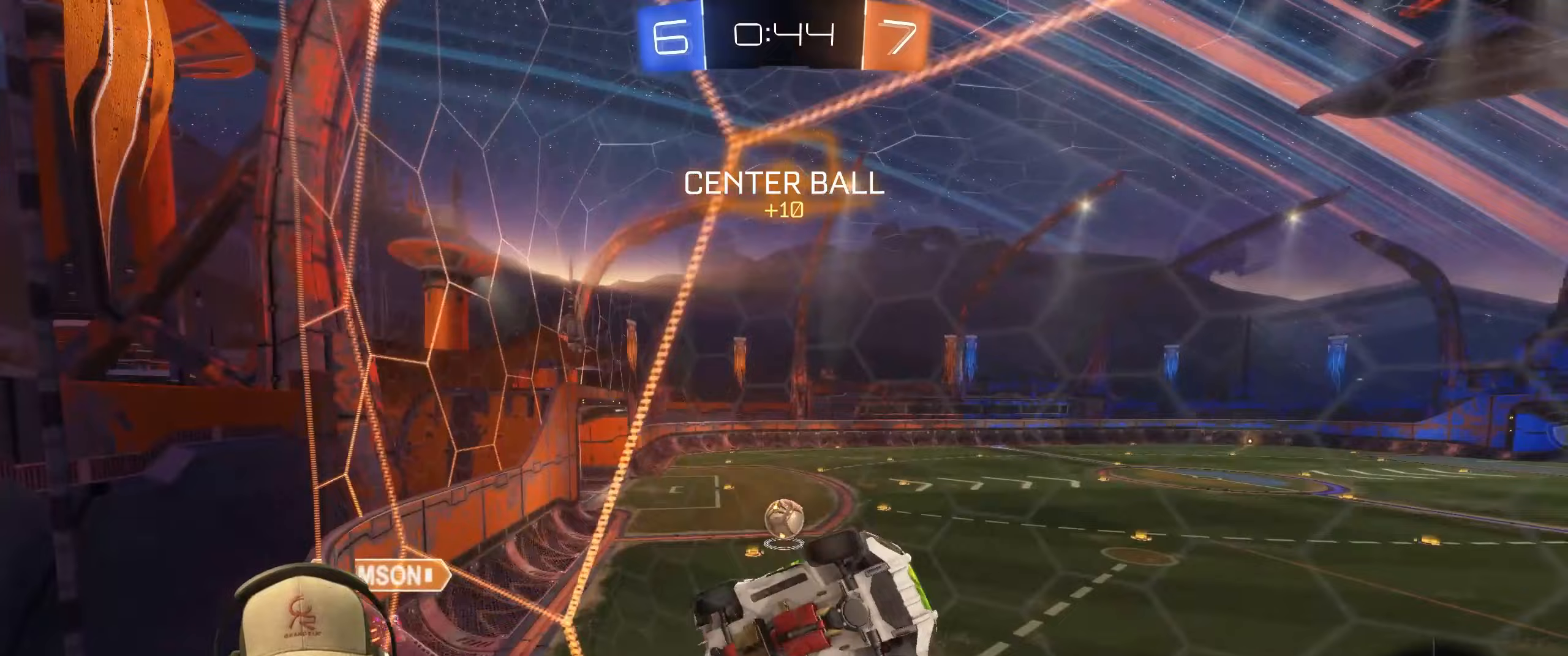
{"buttons": ["R1", "R2"], "left_stick": "center", "right_stick": "center", "events": [[283, "R1", "down"], [300, "left_stick", "up-left"], [500, "left_stick", "center"]]}
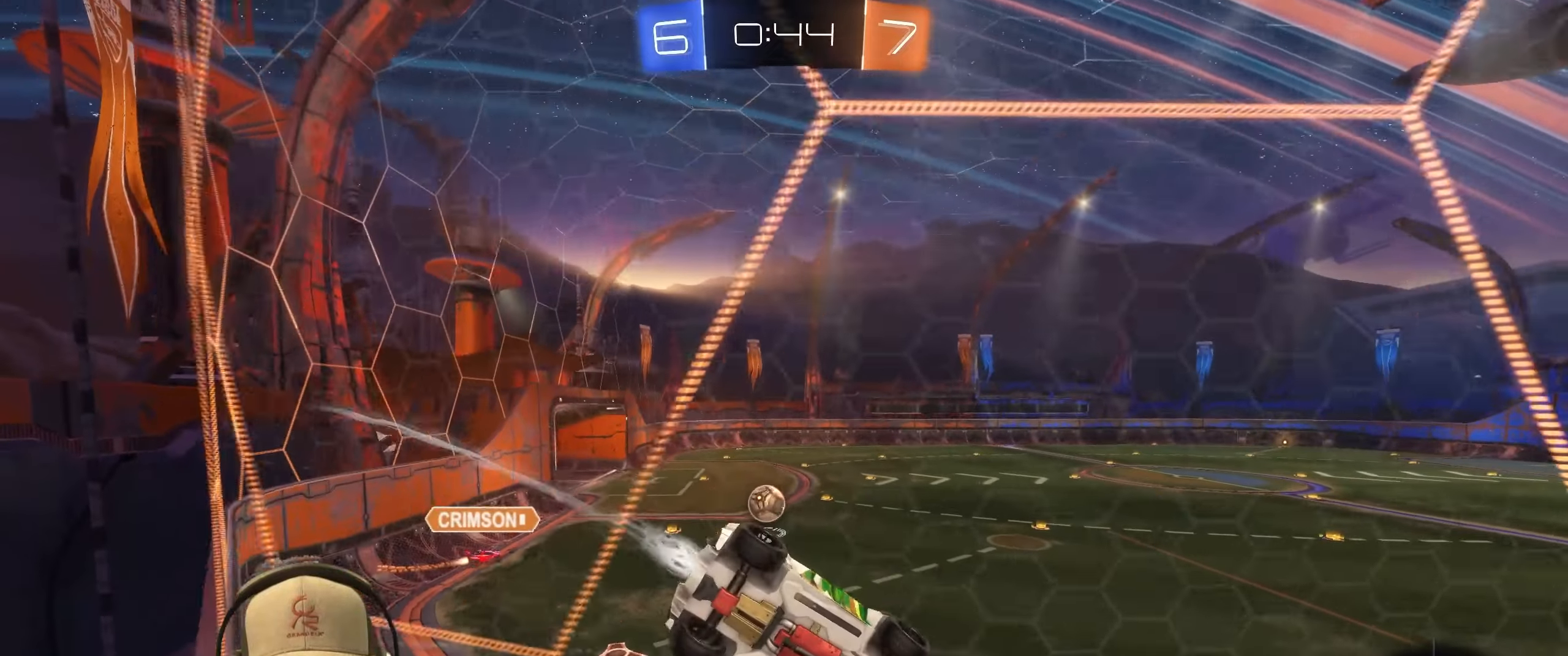
{"buttons": ["R1", "R2"], "left_stick": "center", "right_stick": "center", "events": []}
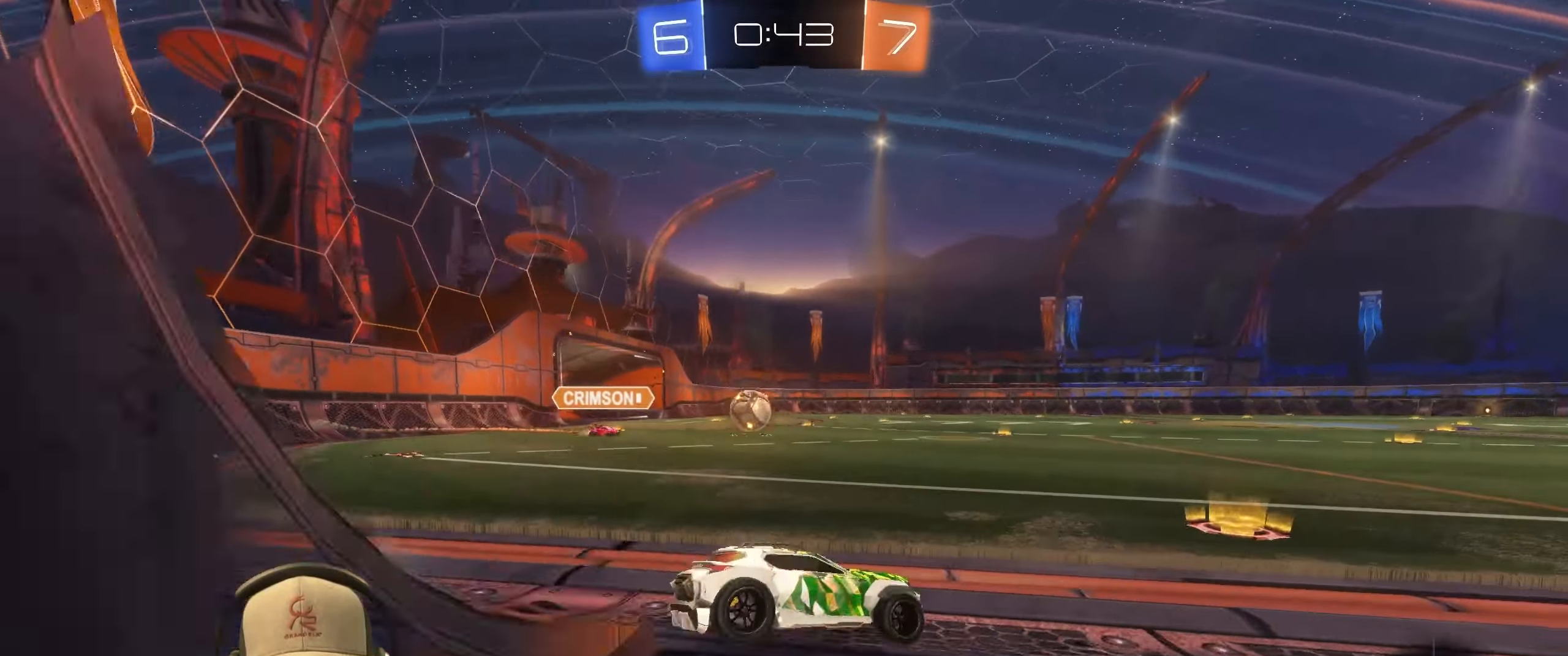
{"buttons": ["L1", "R1", "R2"], "left_stick": "down-right", "right_stick": "center", "events": [[117, "left_stick", "up"], [167, "L1", "down"], [200, "CROSS", "down"], [250, "left_stick", "up-right"], [283, "CROSS", "up"], [350, "CROSS", "down"], [383, "left_stick", "down-right"], [450, "CROSS", "up"]]}
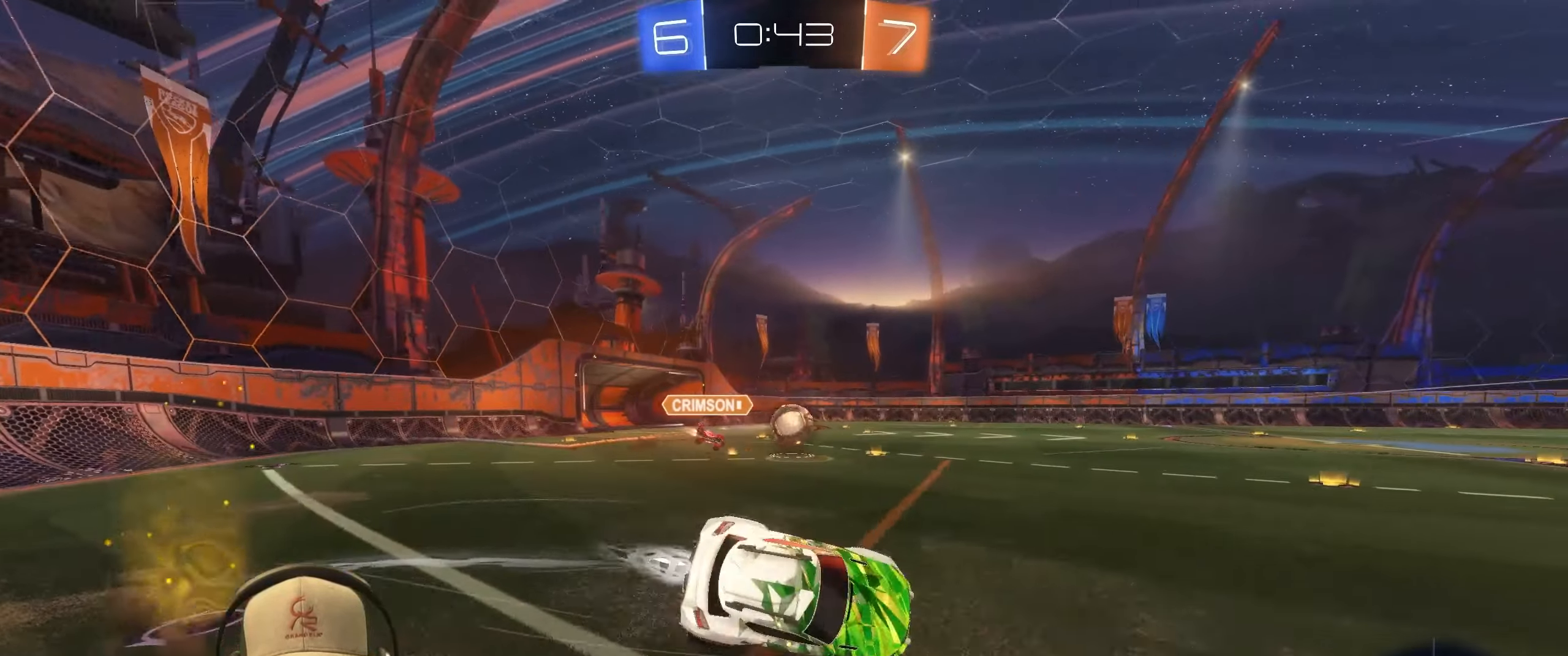
{"buttons": ["L1", "R1"], "left_stick": "down-right", "right_stick": "center", "events": [[383, "R2", "up"]]}
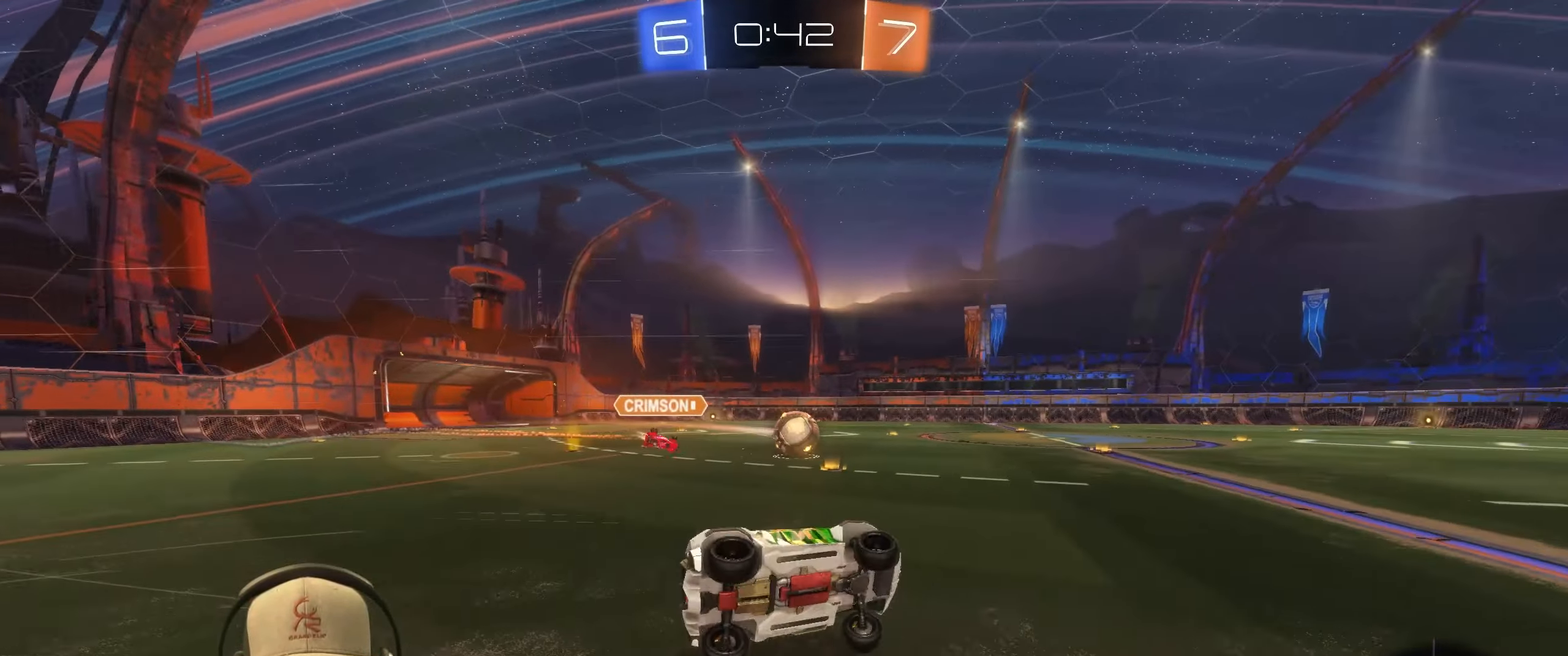
{"buttons": ["R1", "R2"], "left_stick": "center", "right_stick": "center", "events": [[50, "L1", "up"], [83, "R1", "up"], [233, "left_stick", "center"], [267, "R2", "down"], [333, "R1", "down"]]}
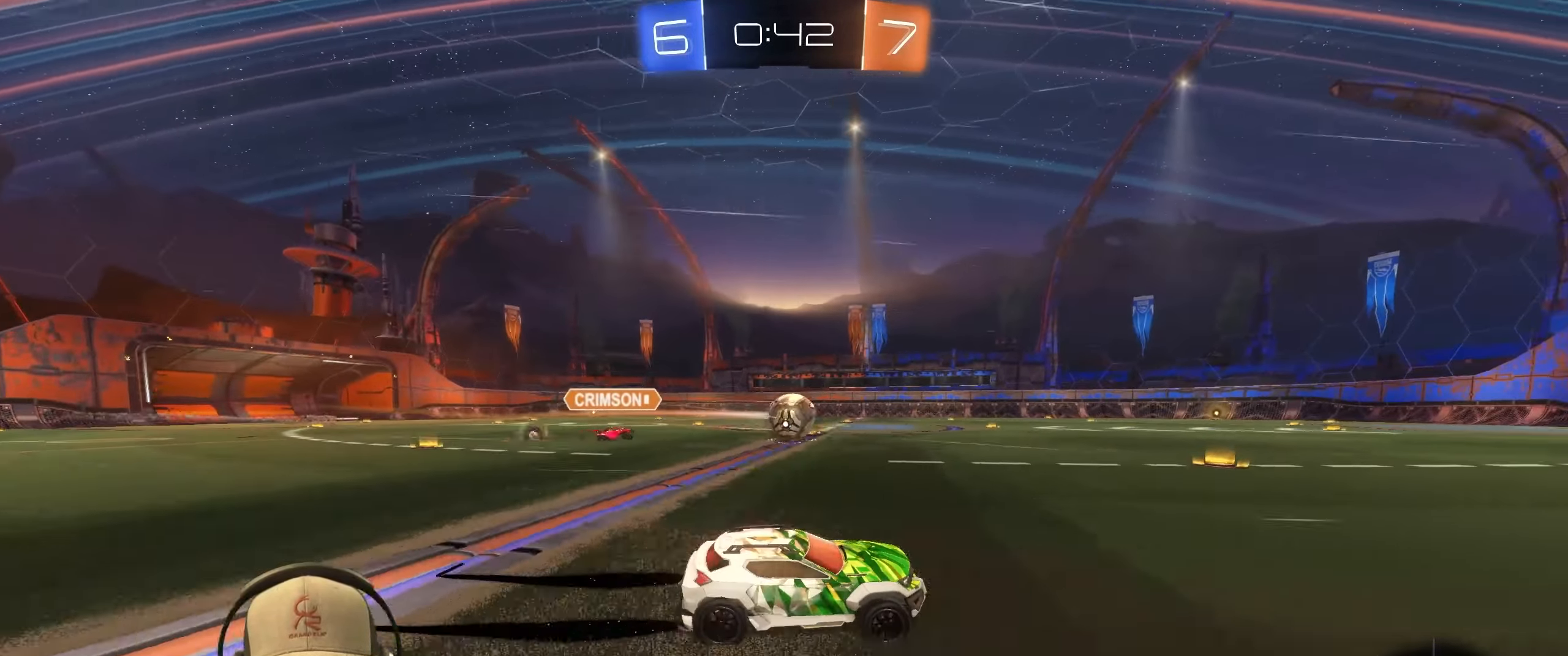
{"buttons": ["R2"], "left_stick": "right", "right_stick": "center", "events": [[67, "R1", "up"], [383, "TRIANGLE", "down"], [383, "left_stick", "right"], [500, "TRIANGLE", "up"]]}
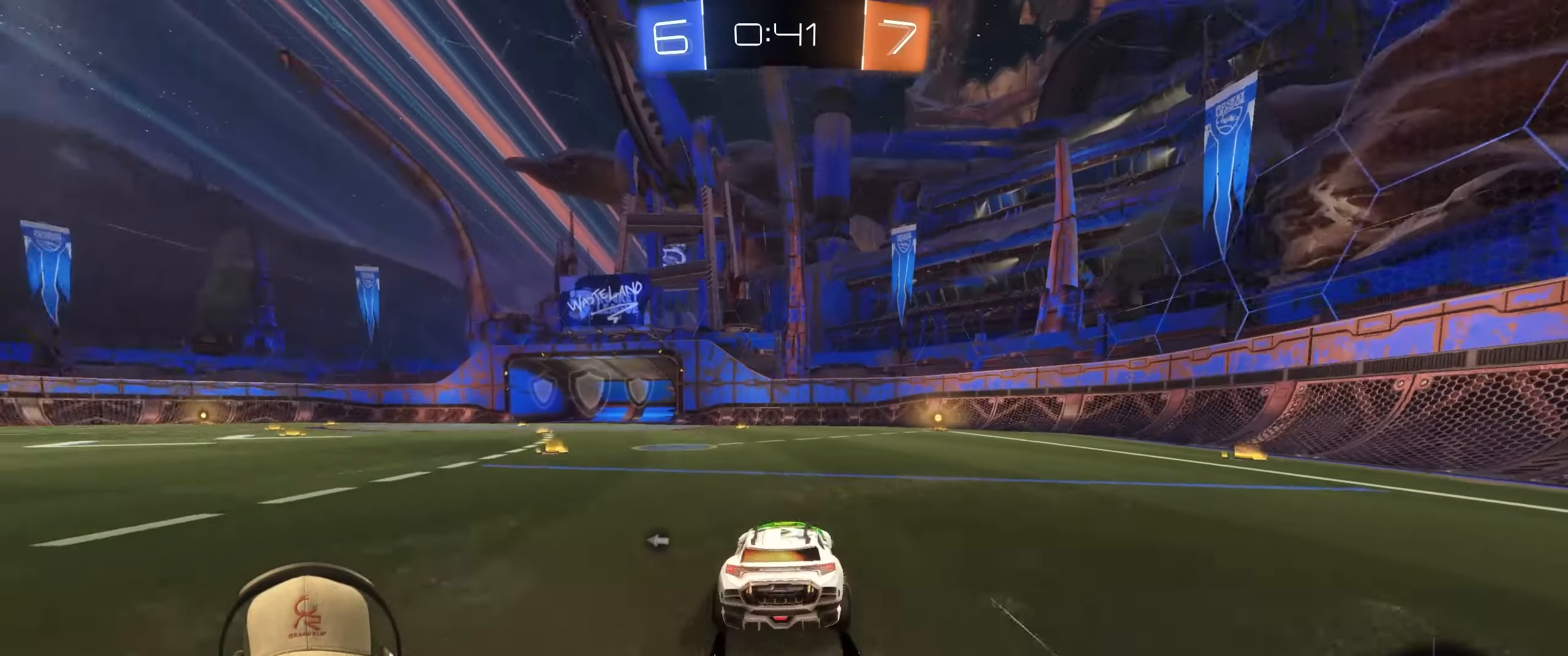
{"buttons": ["R2"], "left_stick": "center", "right_stick": "center", "events": [[50, "left_stick", "center"], [250, "left_stick", "right"], [333, "TRIANGLE", "down"], [450, "TRIANGLE", "up"], [450, "left_stick", "center"]]}
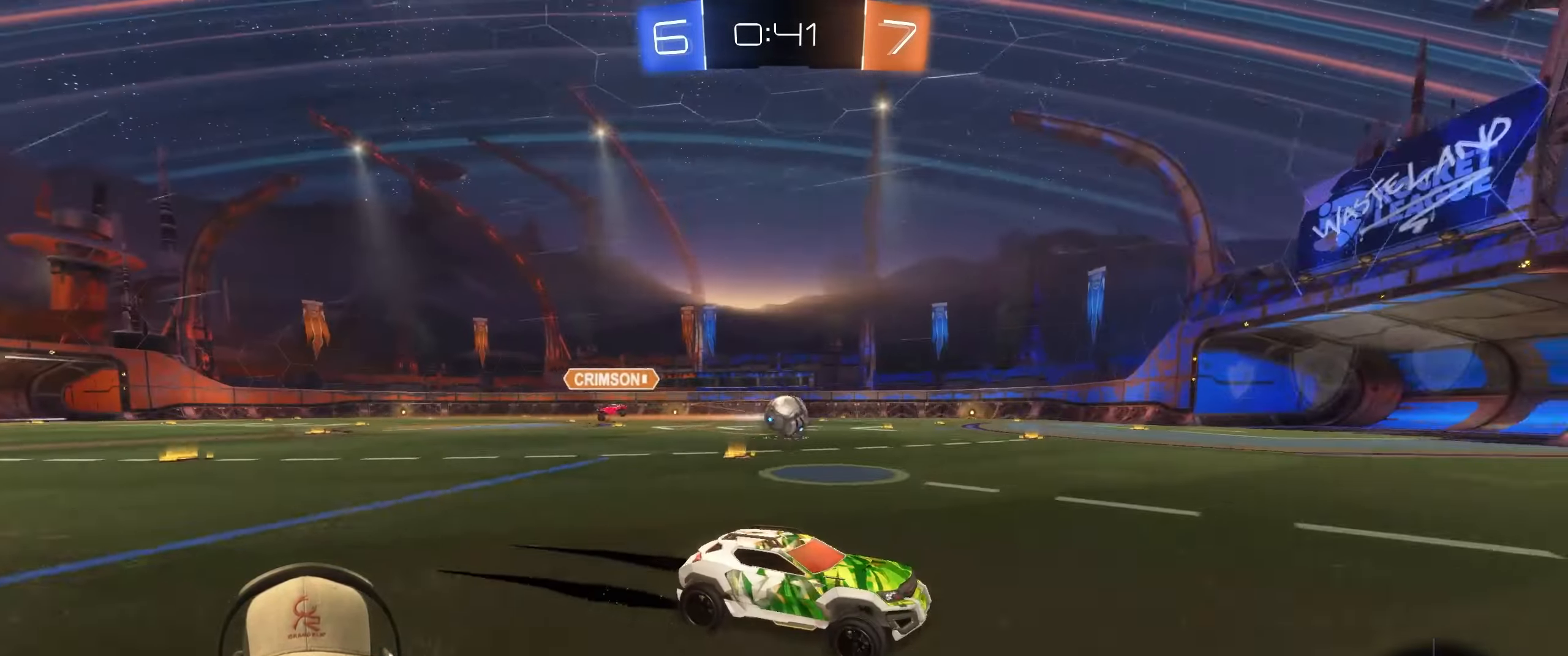
{"buttons": ["R2"], "left_stick": "center", "right_stick": "center", "events": [[267, "left_stick", "left"], [383, "left_stick", "center"]]}
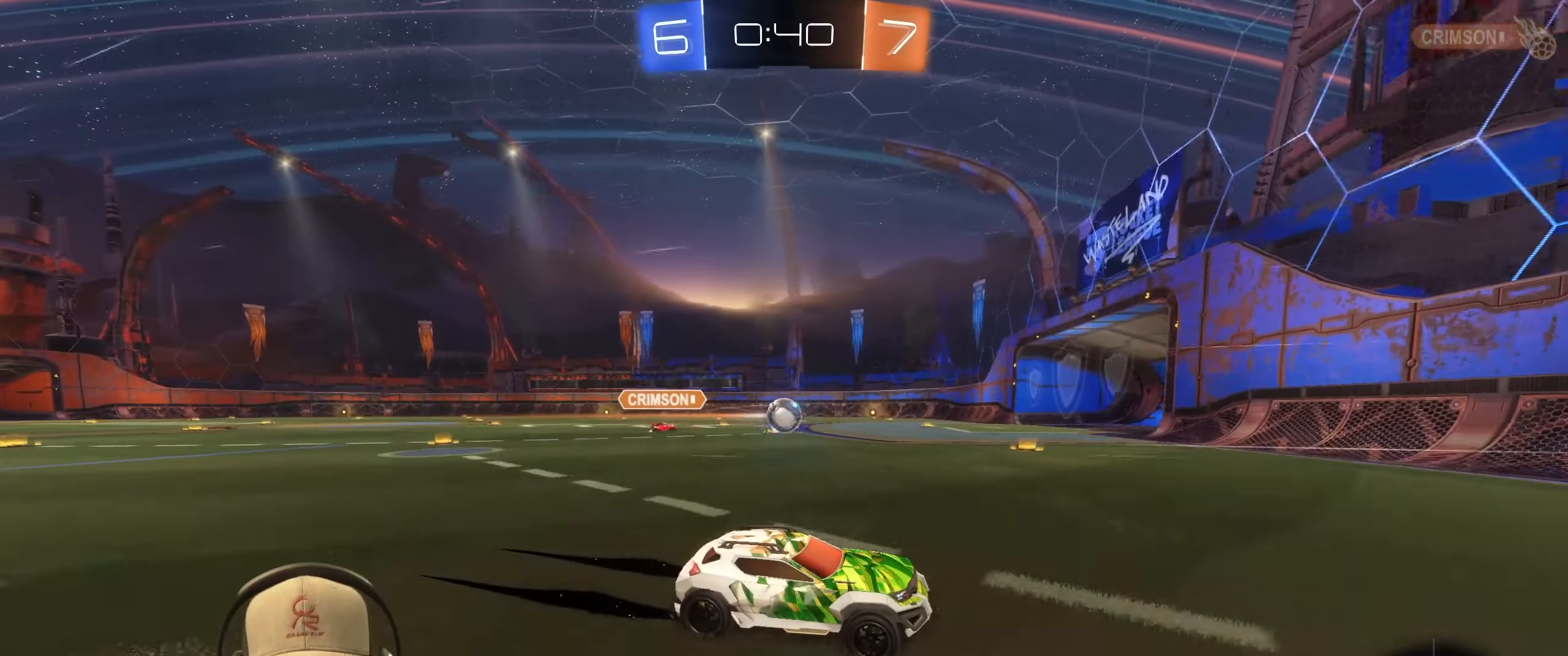
{"buttons": ["R1", "R2"], "left_stick": "left", "right_stick": "center", "events": [[100, "left_stick", "left"], [400, "R1", "down"]]}
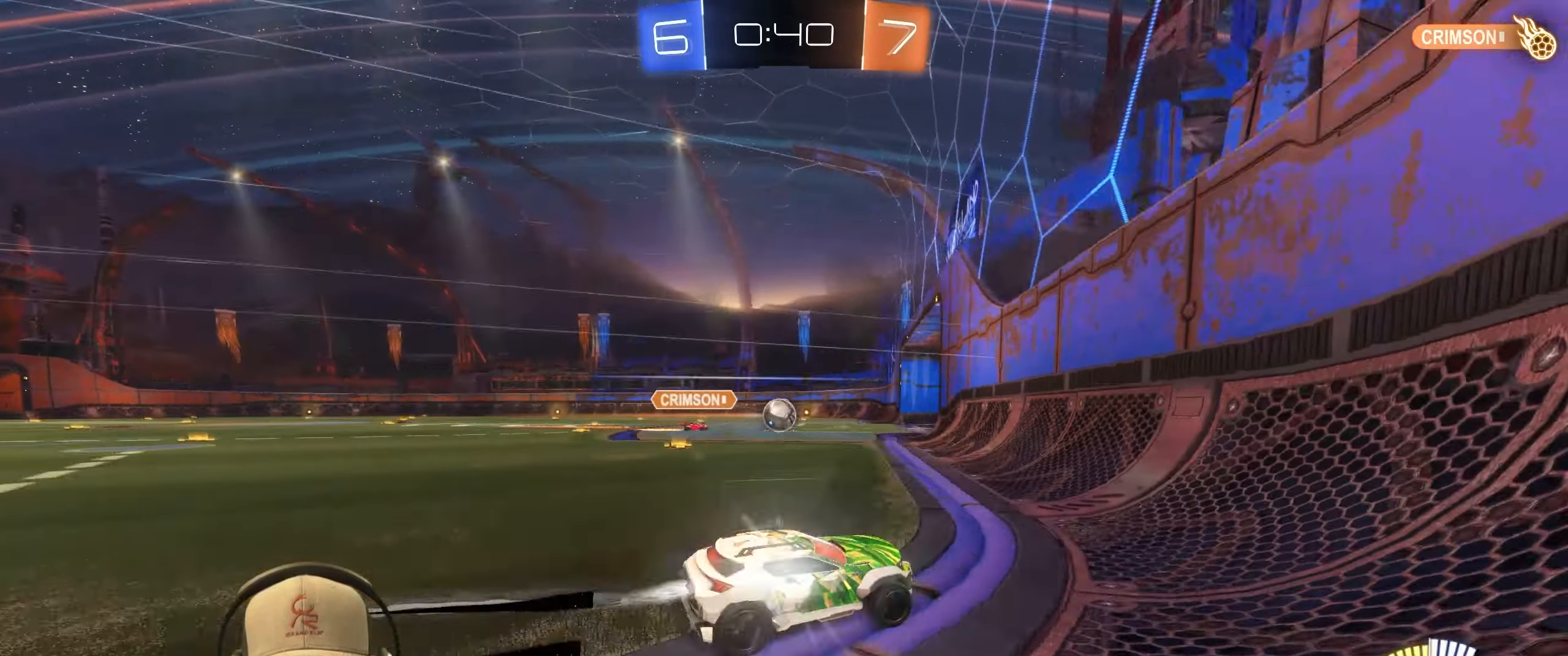
{"buttons": ["R2"], "left_stick": "center", "right_stick": "center", "events": [[300, "left_stick", "center"], [450, "R1", "up"]]}
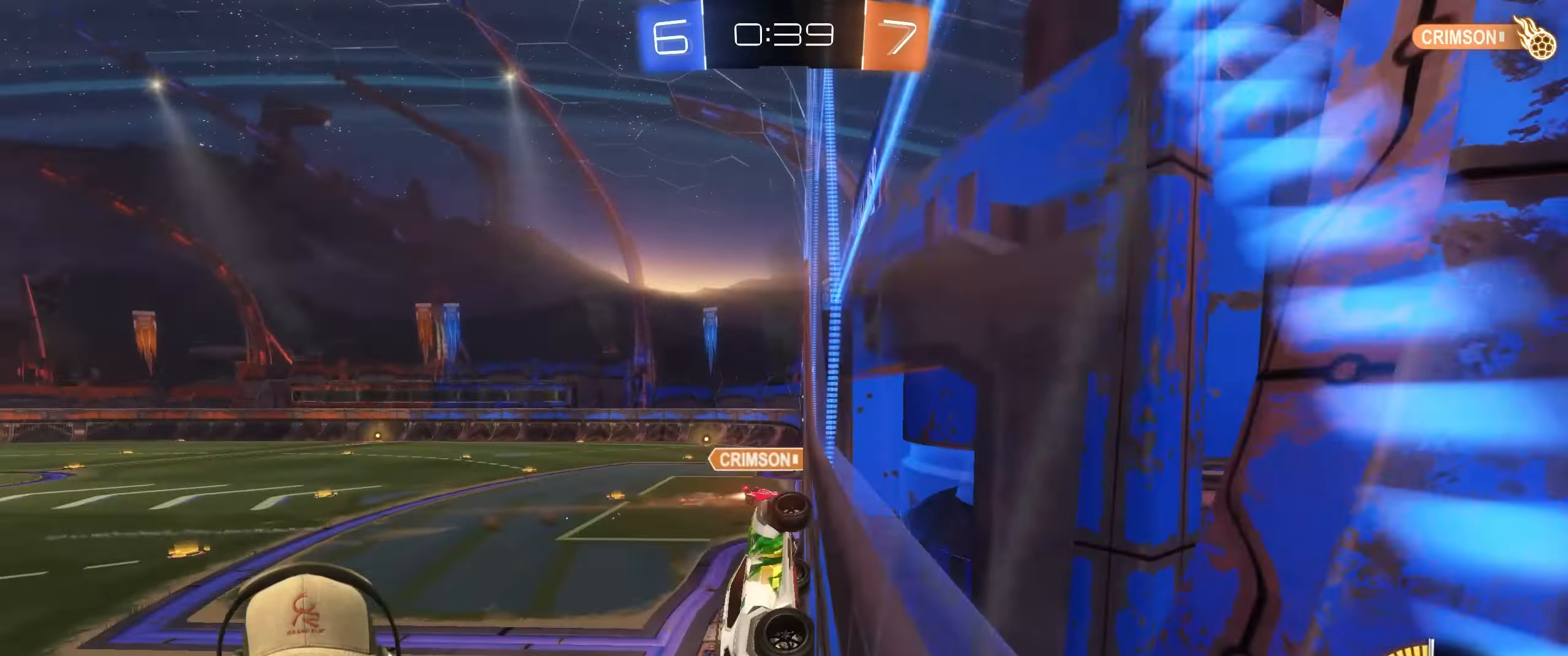
{"buttons": ["L1"], "left_stick": "up", "right_stick": "center", "events": [[67, "left_stick", "left"], [367, "R2", "up"], [383, "left_stick", "up-left"], [483, "left_stick", "up"], [500, "L1", "down"]]}
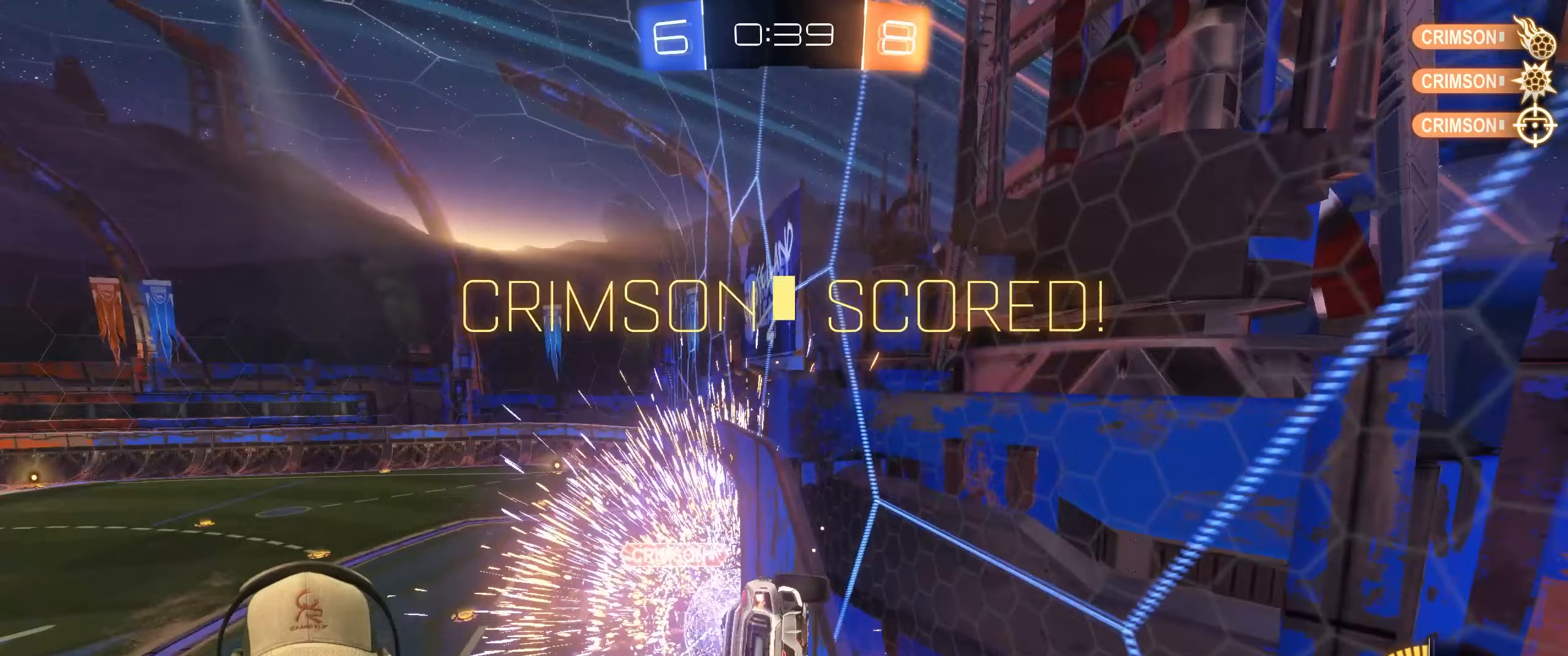
{"buttons": ["L1"], "left_stick": "down-right", "right_stick": "center", "events": [[50, "CROSS", "down"], [183, "CROSS", "up"], [250, "left_stick", "down-right"]]}
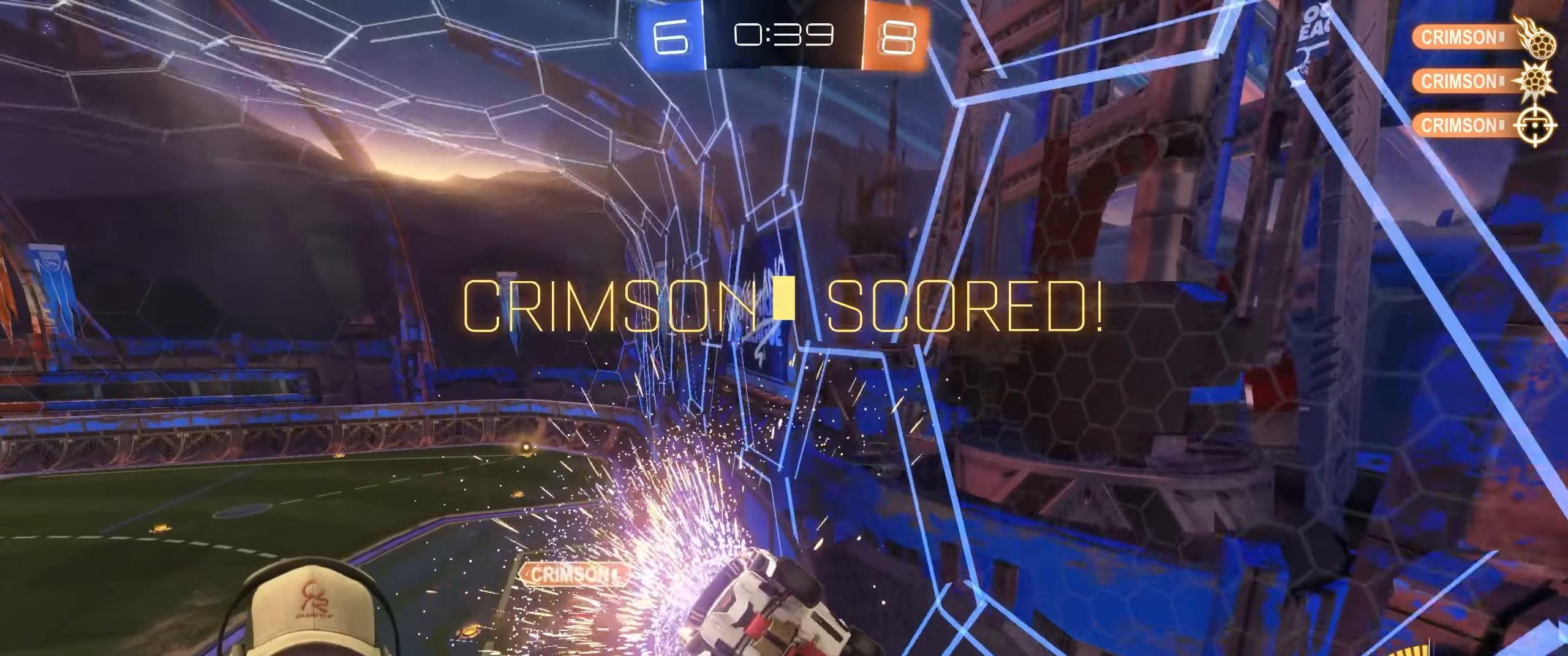
{"buttons": ["L1"], "left_stick": "right", "right_stick": "center", "events": [[383, "left_stick", "right"]]}
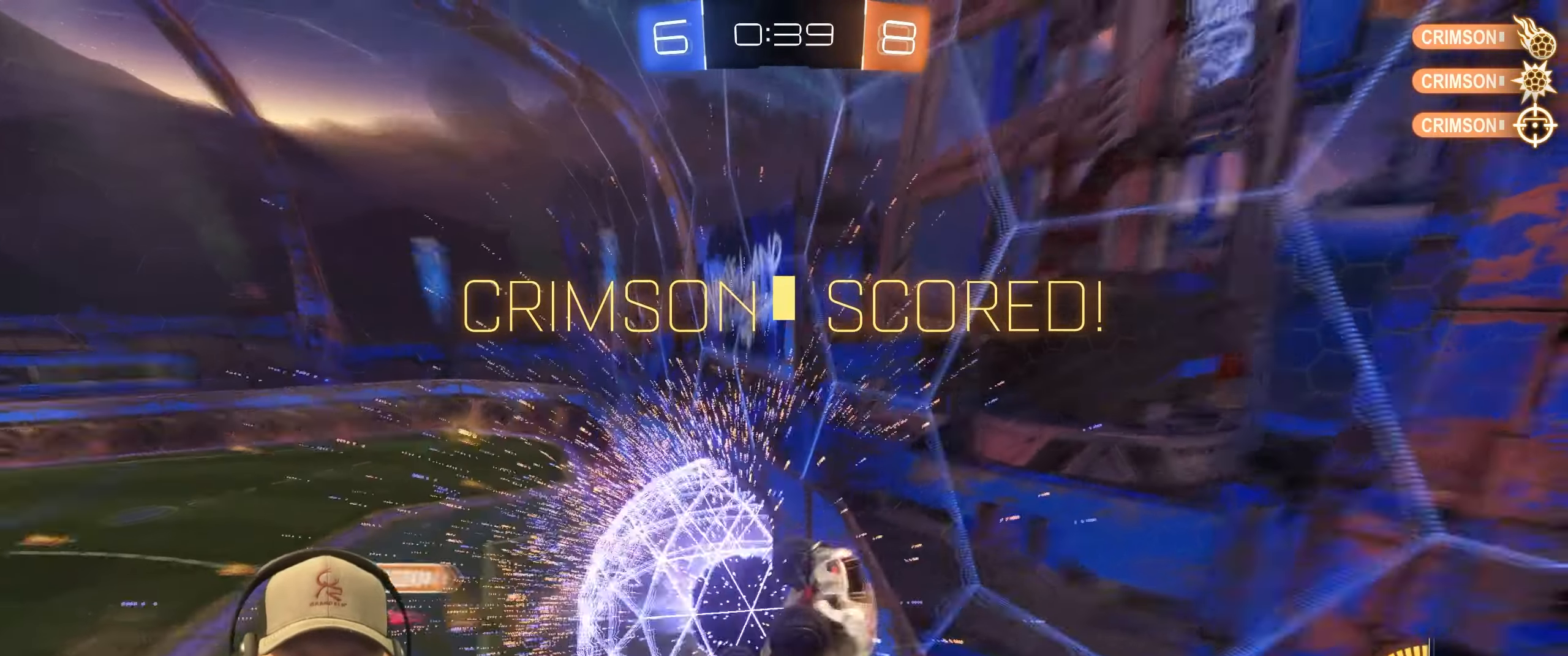
{"buttons": [], "left_stick": "center", "right_stick": "center", "events": [[133, "CROSS", "down"], [250, "CROSS", "up"], [350, "L1", "up"], [400, "left_stick", "center"]]}
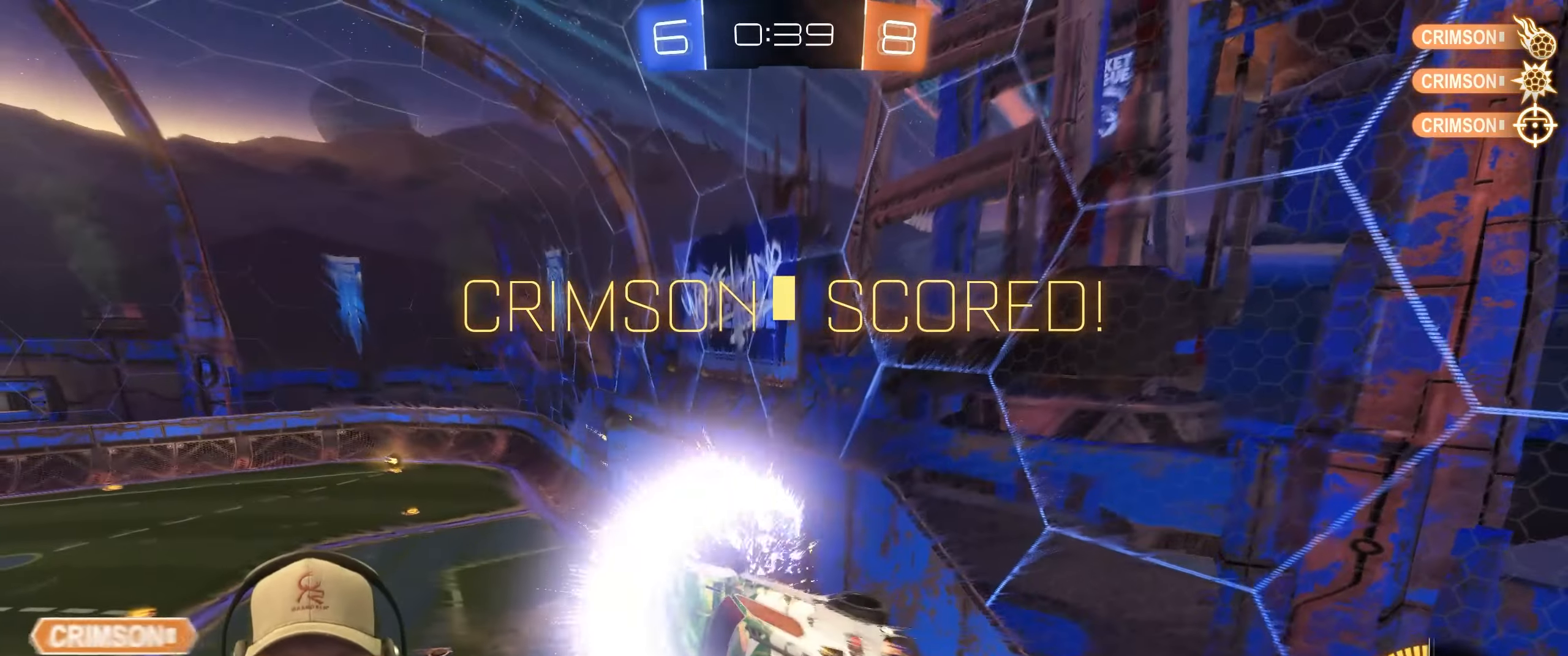
{"buttons": [], "left_stick": "center", "right_stick": "center", "events": []}
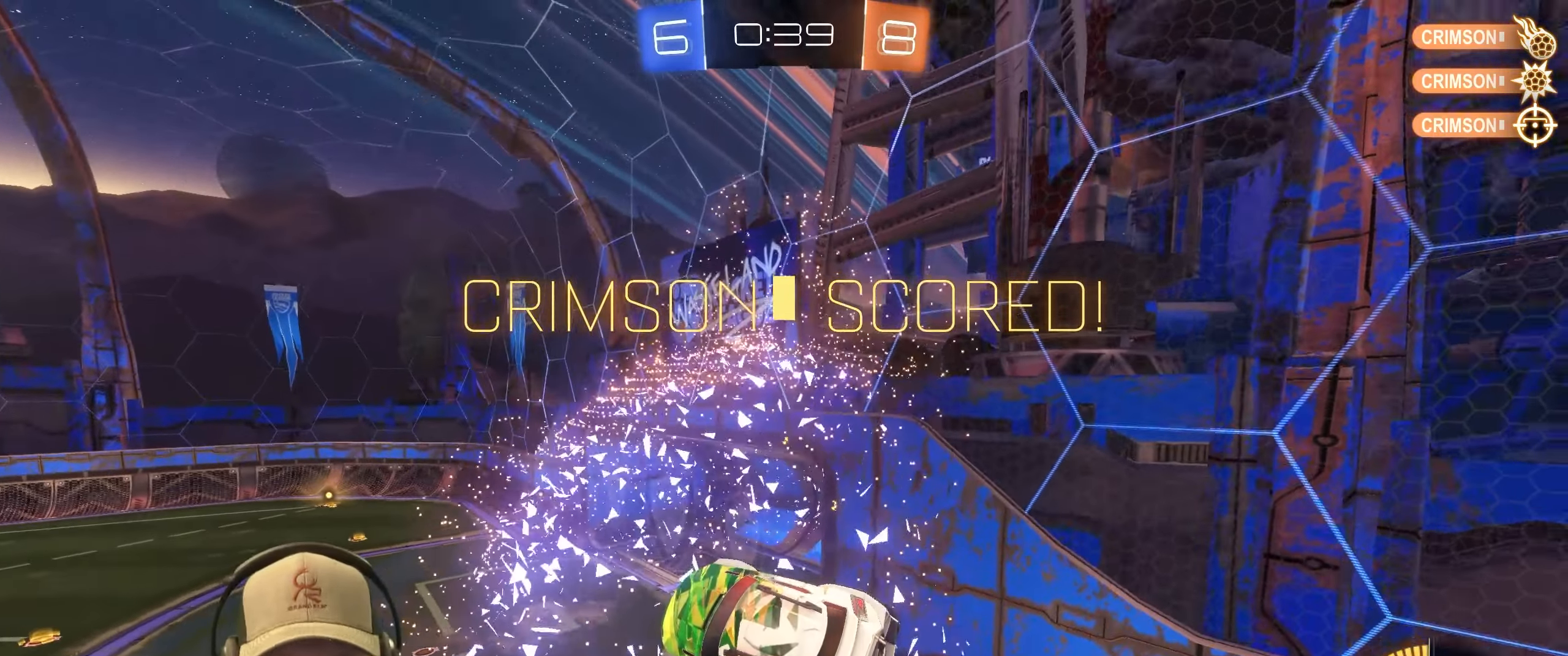
{"buttons": [], "left_stick": "center", "right_stick": "center", "events": []}
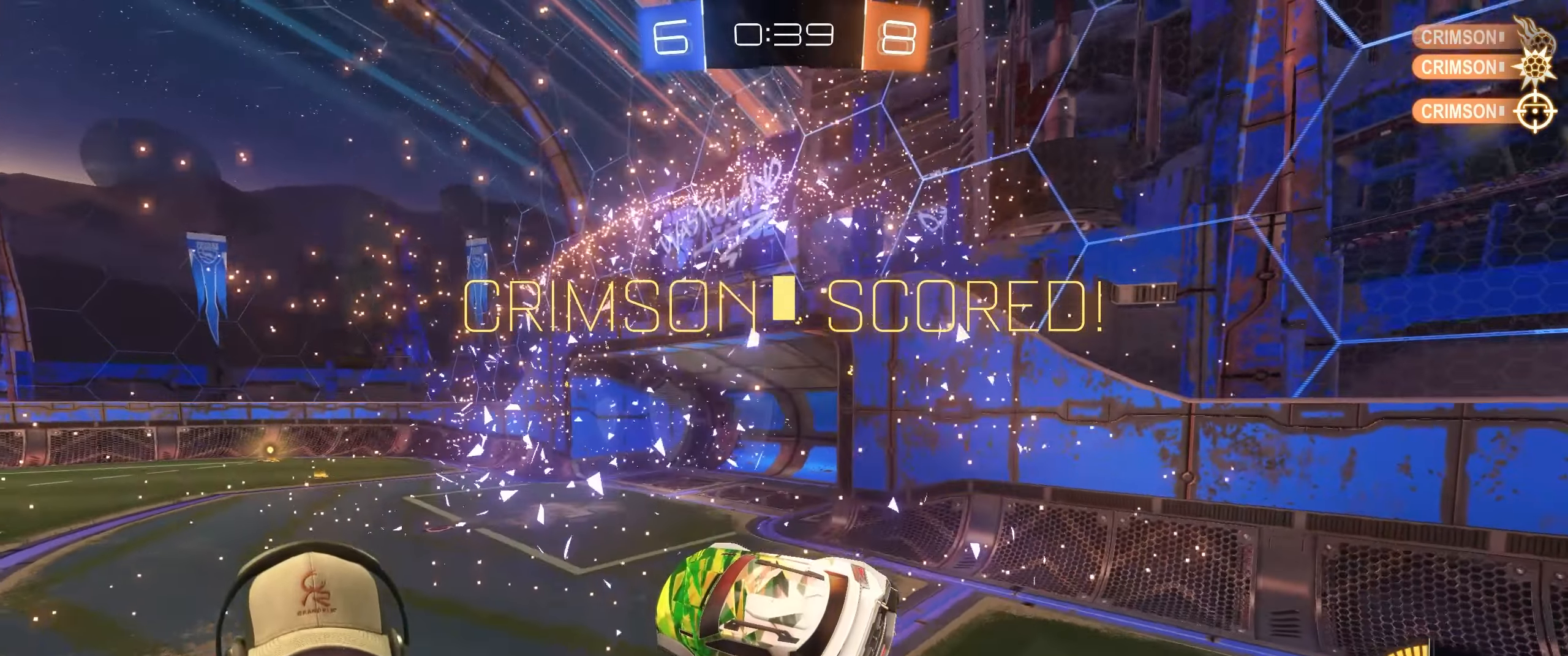
{"buttons": [], "left_stick": "center", "right_stick": "center", "events": []}